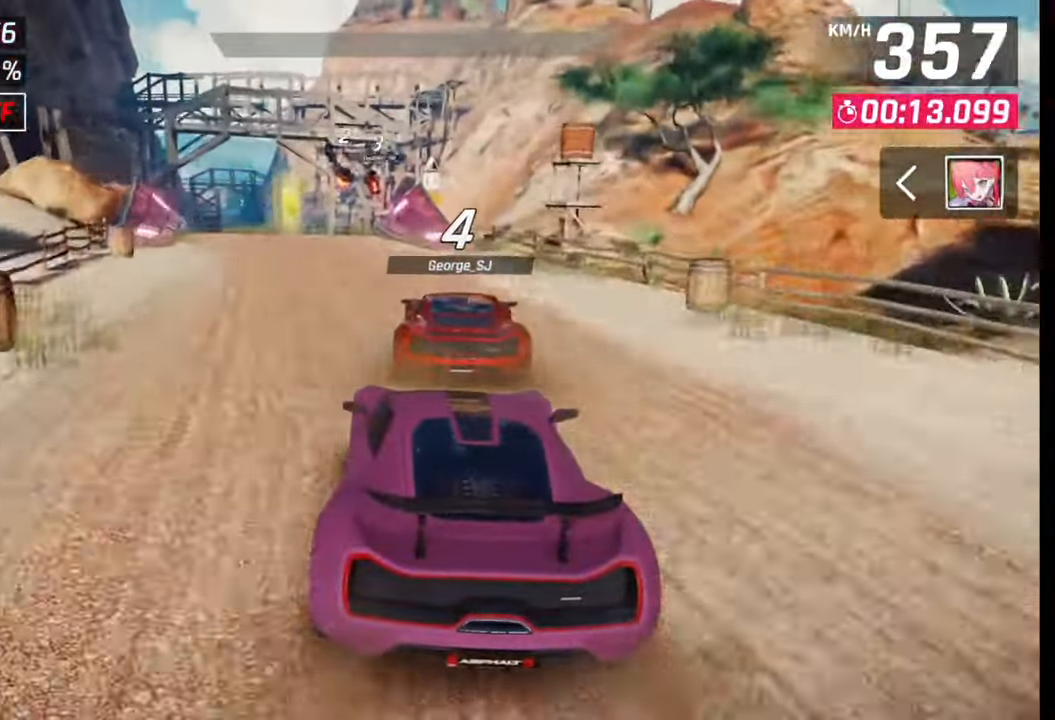
Gameplay with a controller (PlayStation layout); each line is a JSON object with the inputs held at the frame after it. "events" lists button and stick changes between this image and that frame as [ms after this image, input, new state], when the widget could be followed in between.
{"buttons": [], "left_stick": "center", "right_stick": "center", "events": [[183, "left_stick", "center"]]}
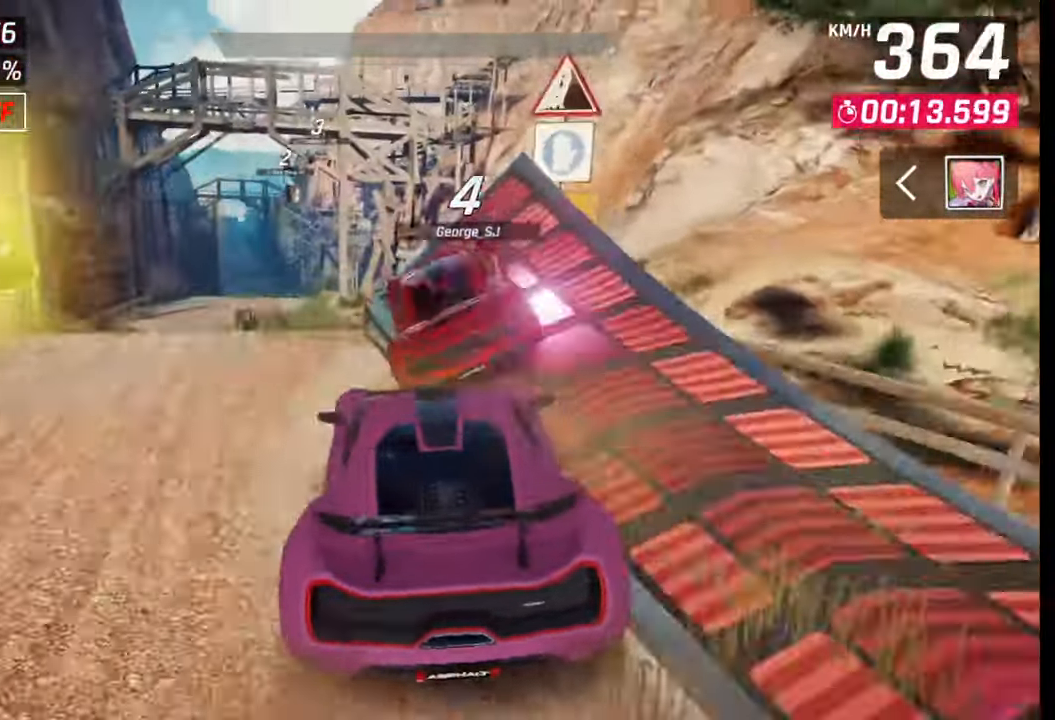
{"buttons": ["CROSS", "R1"], "left_stick": "left", "right_stick": "center", "events": [[150, "CROSS", "down"], [150, "left_stick", "left"], [167, "R1", "down"], [217, "R1", "up"], [233, "CROSS", "up"], [317, "CROSS", "down"], [317, "R1", "down"], [367, "CROSS", "up"], [367, "R1", "up"], [450, "CROSS", "down"], [450, "R1", "down"]]}
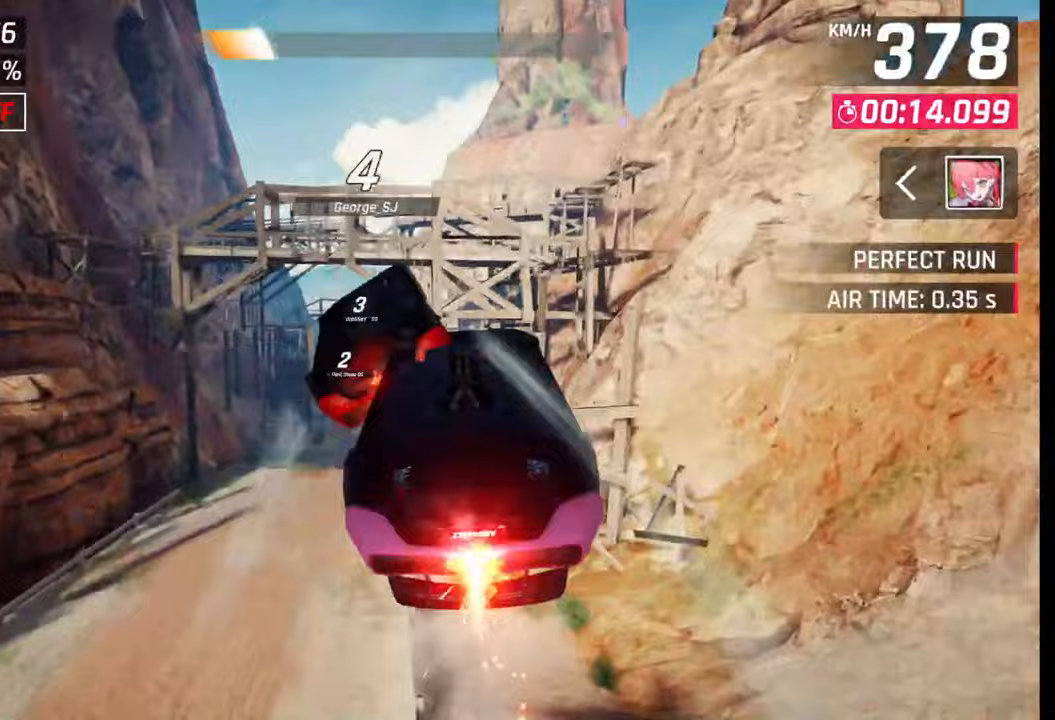
{"buttons": [], "left_stick": "center", "right_stick": "center", "events": [[17, "CROSS", "up"], [33, "R1", "up"], [83, "R1", "down"], [100, "CROSS", "down"], [167, "CROSS", "up"], [167, "R1", "up"], [233, "CROSS", "down"], [233, "R1", "down"], [317, "CROSS", "up"], [317, "R1", "up"], [367, "left_stick", "center"], [383, "R1", "down"], [400, "CROSS", "down"], [467, "CROSS", "up"], [467, "R1", "up"]]}
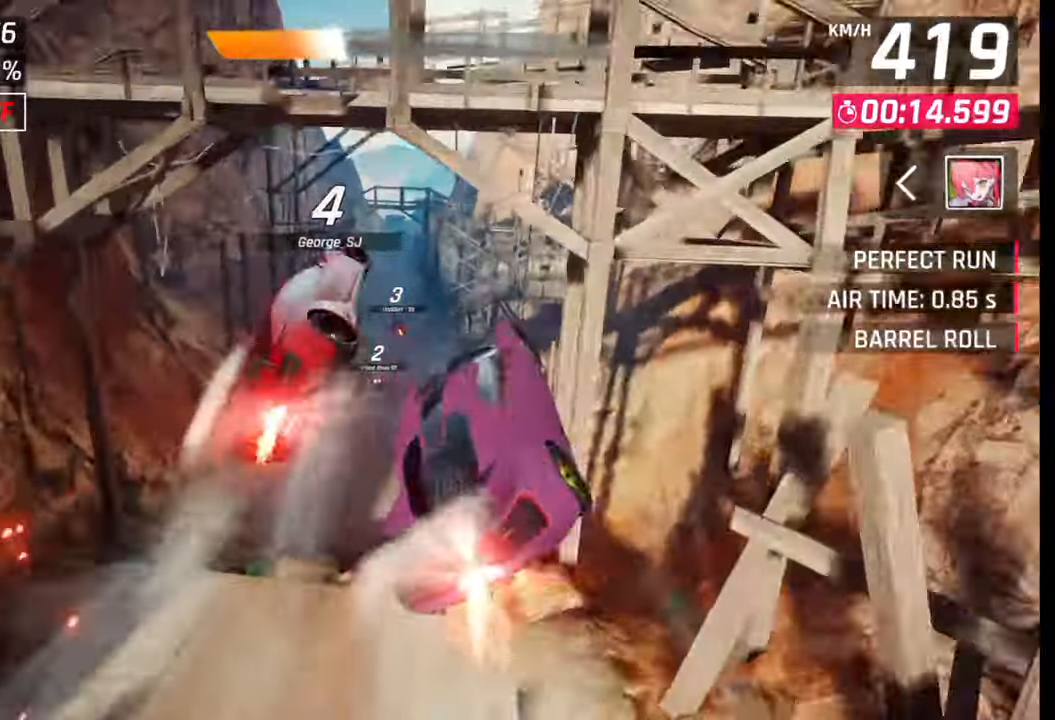
{"buttons": [], "left_stick": "center", "right_stick": "center", "events": [[17, "left_stick", "right"], [50, "CROSS", "down"], [50, "R1", "down"], [117, "CROSS", "up"], [117, "R1", "up"], [200, "CROSS", "down"], [200, "R1", "down"], [283, "CROSS", "up"], [283, "R1", "up"], [350, "R1", "down"], [367, "CROSS", "down"], [433, "CROSS", "up"], [433, "R1", "up"], [433, "left_stick", "center"]]}
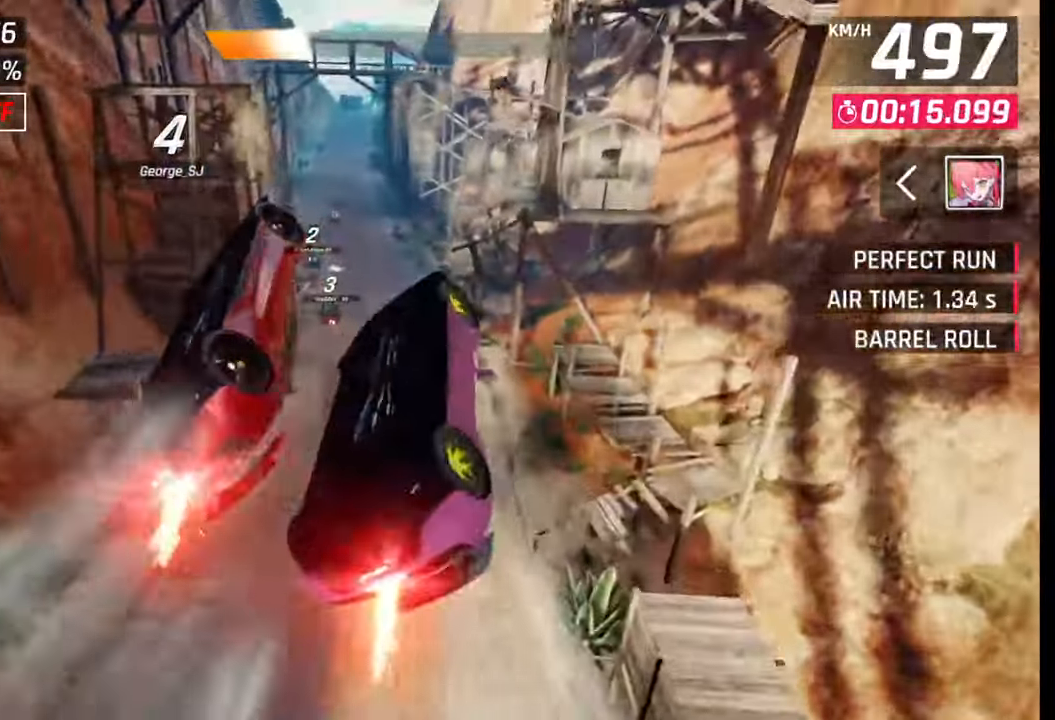
{"buttons": ["CROSS", "R1"], "left_stick": "left", "right_stick": "center", "events": [[17, "CROSS", "down"], [17, "R1", "down"], [67, "left_stick", "left"], [83, "R1", "up"], [100, "CROSS", "up"], [167, "CROSS", "down"], [167, "R1", "down"], [233, "CROSS", "up"], [233, "R1", "up"], [333, "CROSS", "down"], [333, "R1", "down"], [400, "CROSS", "up"], [400, "R1", "up"], [467, "R1", "down"], [483, "CROSS", "down"]]}
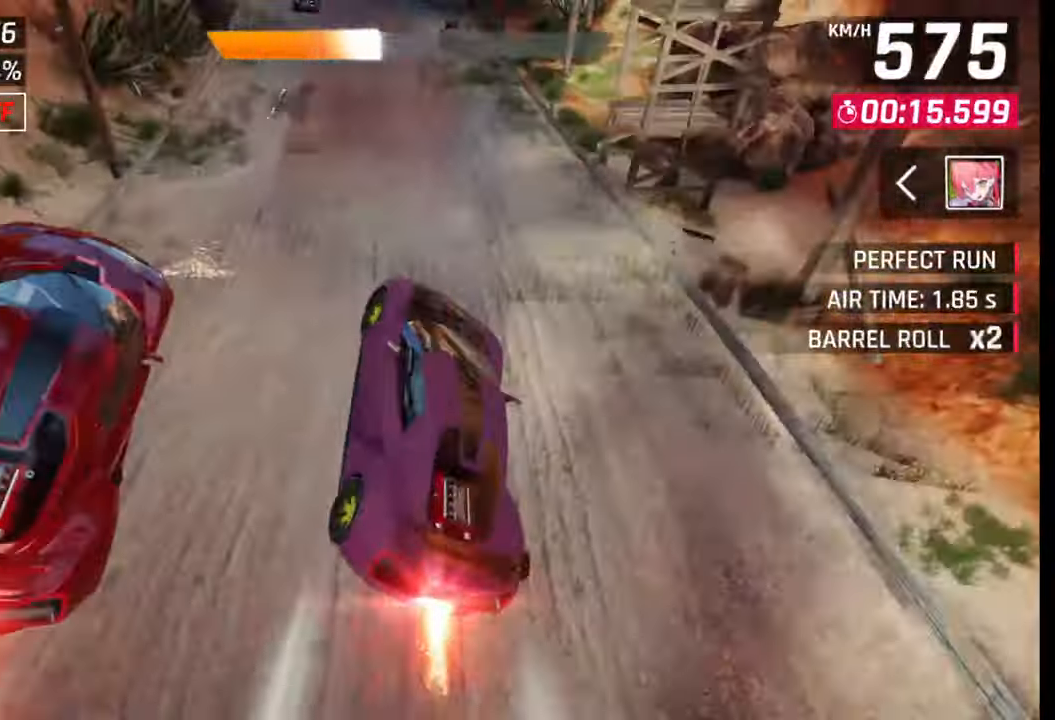
{"buttons": ["CROSS"], "left_stick": "center", "right_stick": "center", "events": [[50, "CROSS", "up"], [50, "R1", "up"], [183, "left_stick", "center"], [200, "SQUARE", "down"], [267, "SQUARE", "up"], [483, "CROSS", "down"]]}
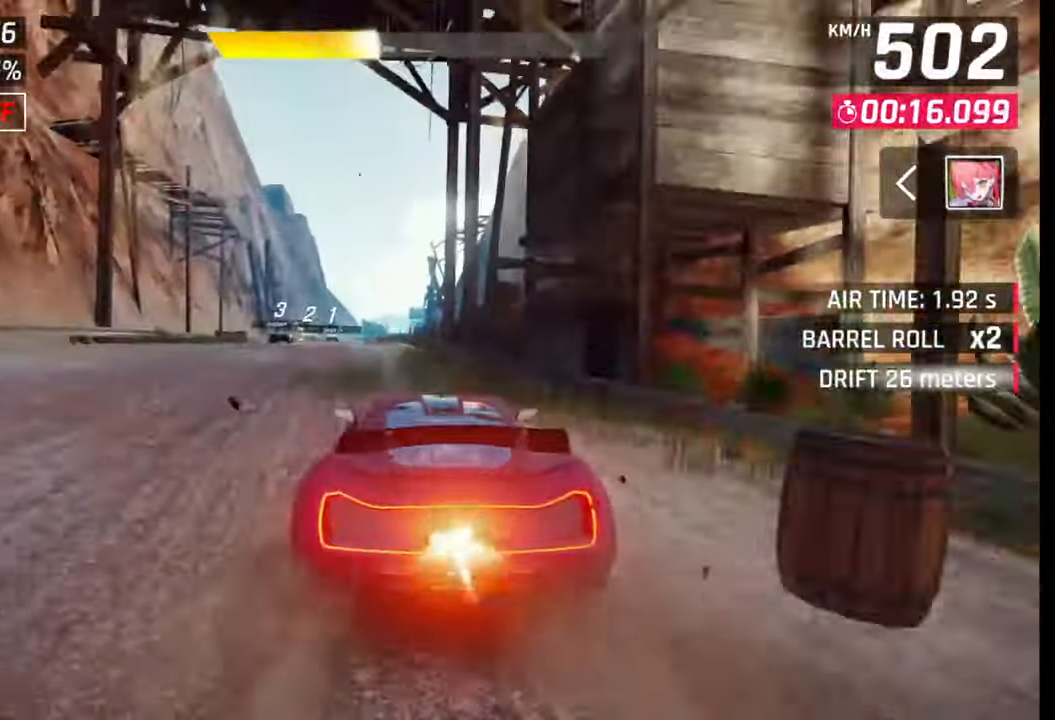
{"buttons": [], "left_stick": "center", "right_stick": "center", "events": [[17, "left_stick", "left"], [50, "CROSS", "up"], [233, "SQUARE", "down"], [250, "CROSS", "down"], [267, "SQUARE", "up"], [283, "CROSS", "up"], [433, "left_stick", "center"]]}
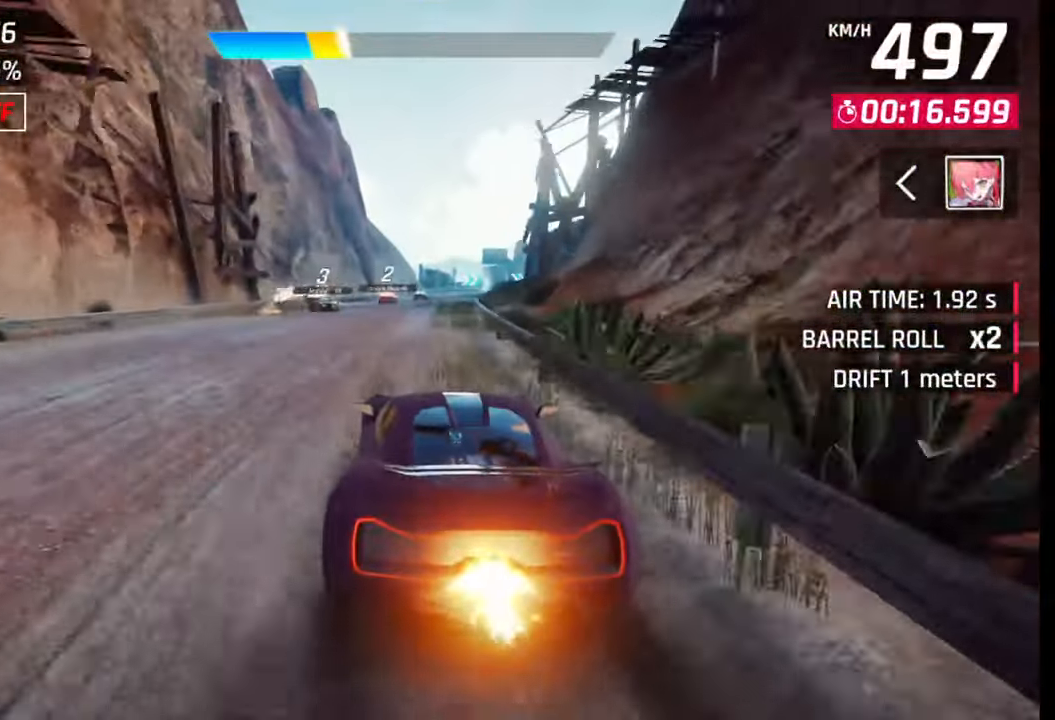
{"buttons": [], "left_stick": "right", "right_stick": "center", "events": [[67, "SQUARE", "down"], [100, "CROSS", "down"], [100, "SQUARE", "up"], [100, "left_stick", "right"], [117, "CROSS", "up"], [417, "SQUARE", "down"], [450, "CROSS", "down"], [450, "SQUARE", "up"], [483, "CROSS", "up"]]}
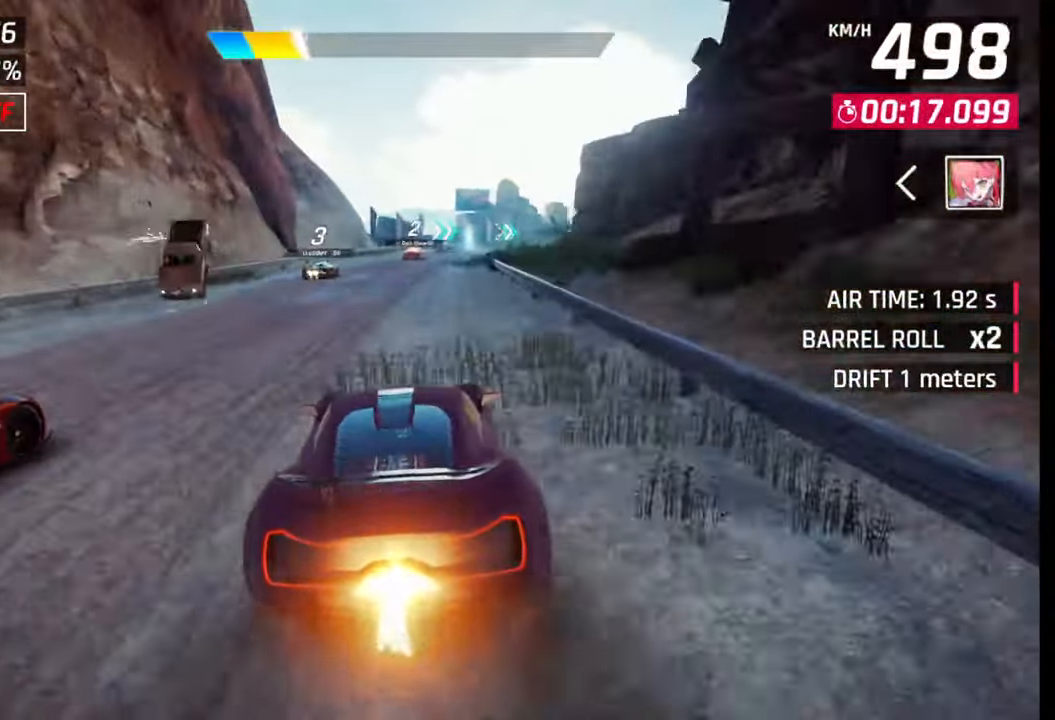
{"buttons": [], "left_stick": "right", "right_stick": "center", "events": [[450, "SQUARE", "down"], [500, "SQUARE", "up"]]}
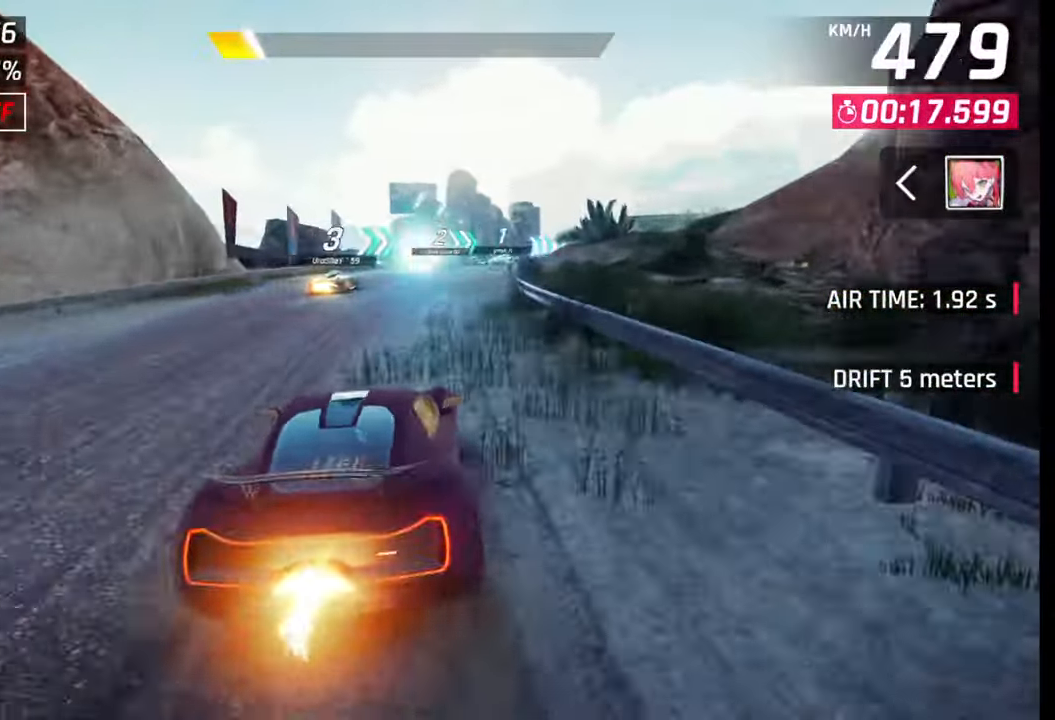
{"buttons": [], "left_stick": "right", "right_stick": "center", "events": [[333, "R1", "down"], [367, "L1", "down"], [383, "R1", "up"], [433, "L1", "up"]]}
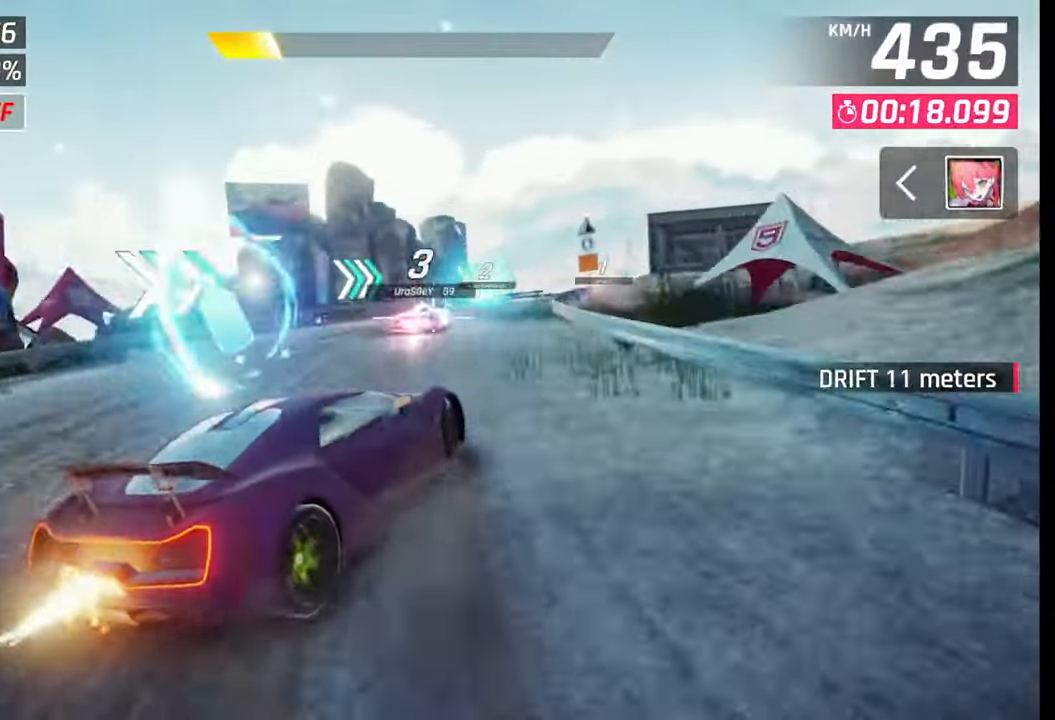
{"buttons": [], "left_stick": "right", "right_stick": "center", "events": []}
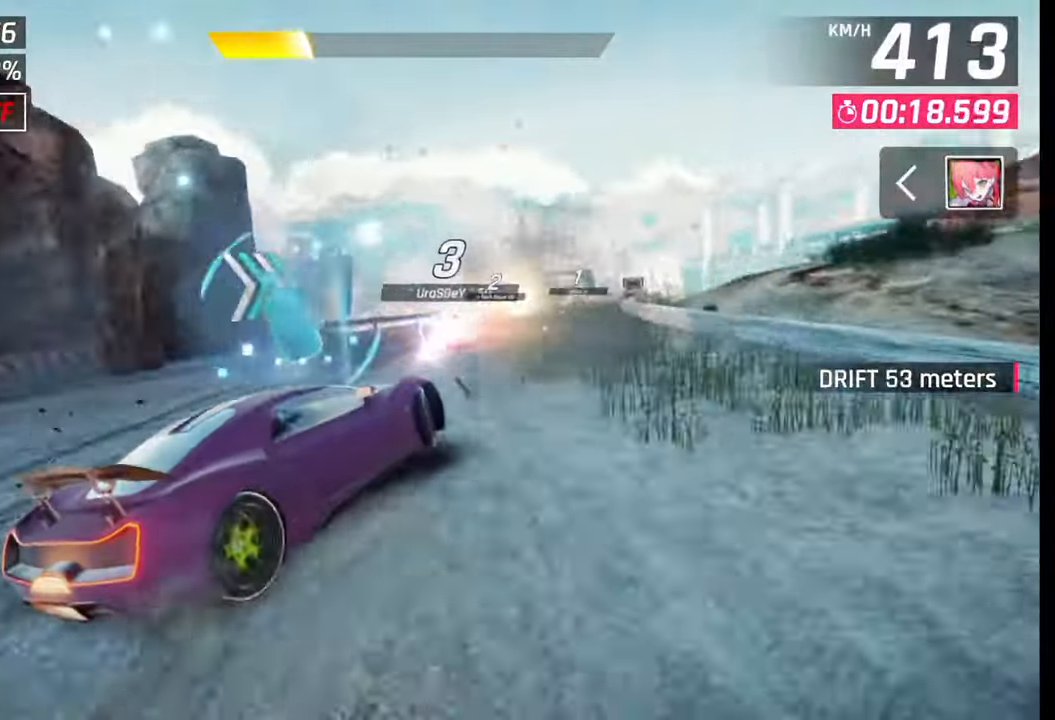
{"buttons": [], "left_stick": "right", "right_stick": "center", "events": []}
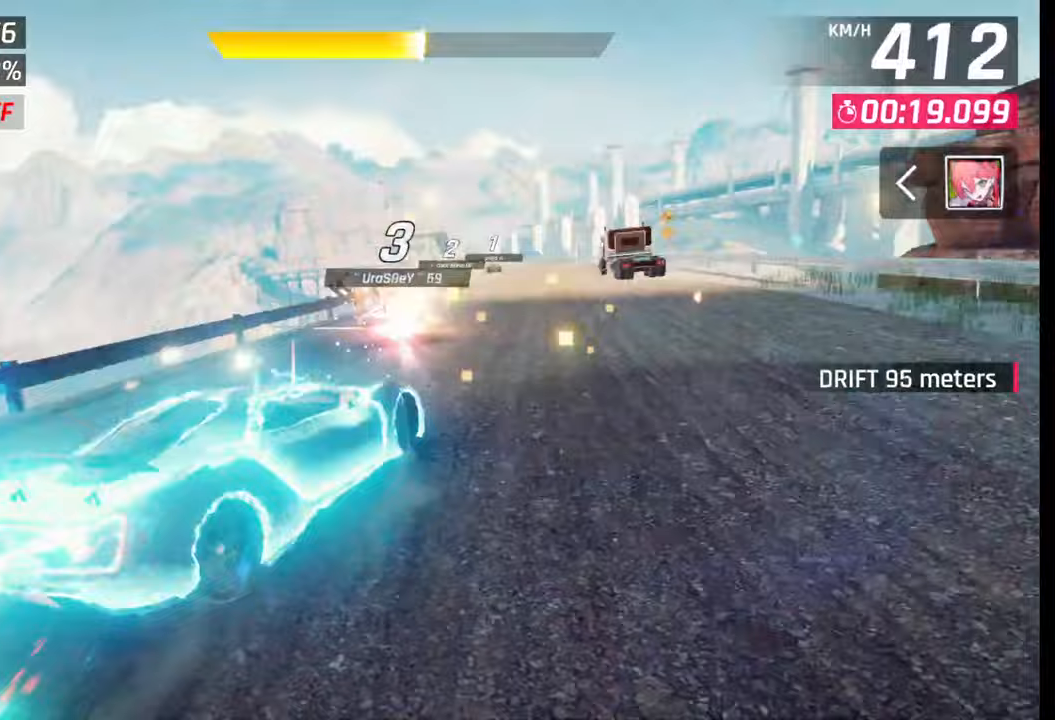
{"buttons": ["CROSS"], "left_stick": "center", "right_stick": "center", "events": [[17, "left_stick", "center"], [300, "CROSS", "down"], [367, "CROSS", "up"], [367, "left_stick", "right"], [450, "CROSS", "down"], [500, "left_stick", "center"]]}
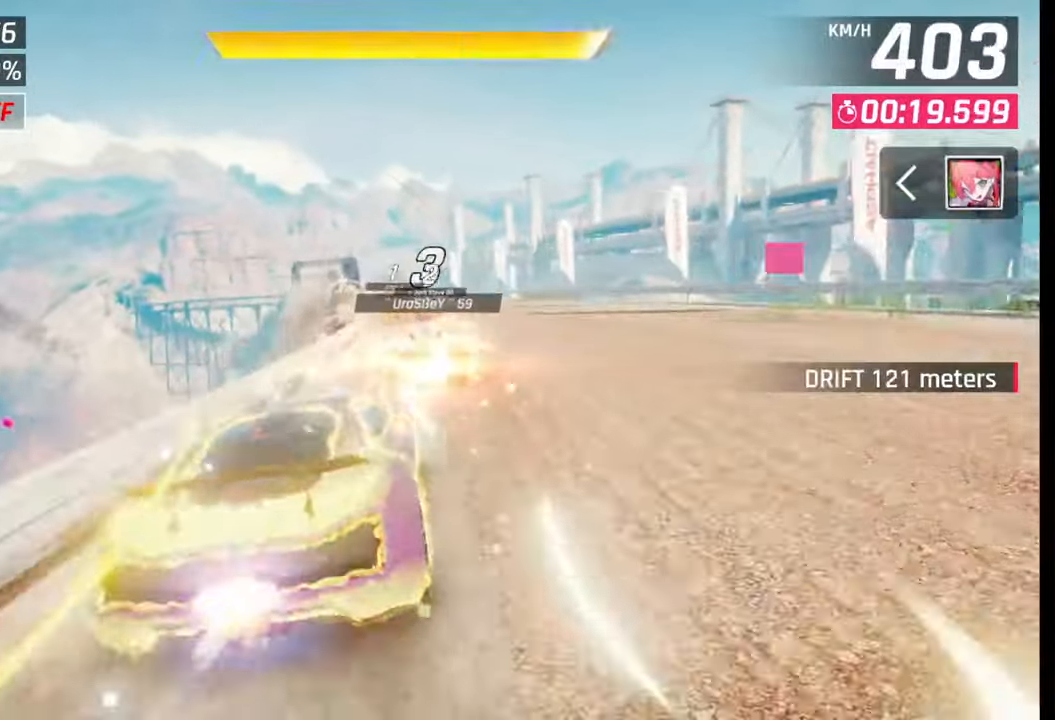
{"buttons": [], "left_stick": "left", "right_stick": "center", "events": [[33, "CROSS", "up"], [417, "left_stick", "left"]]}
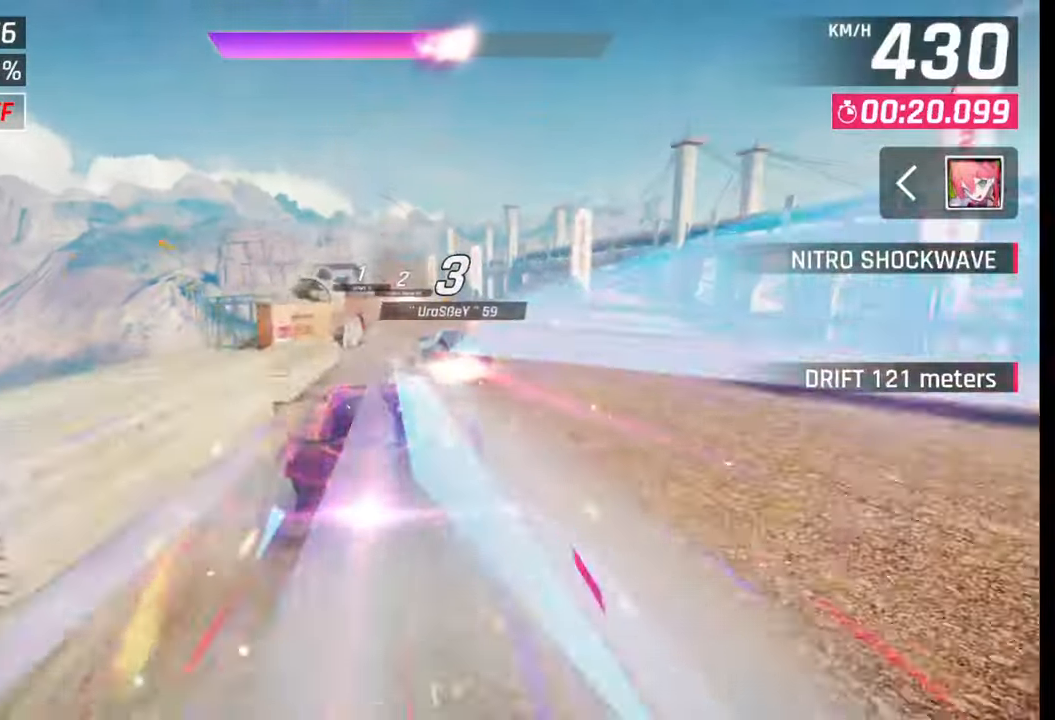
{"buttons": [], "left_stick": "left", "right_stick": "center", "events": [[83, "left_stick", "center"], [150, "left_stick", "left"]]}
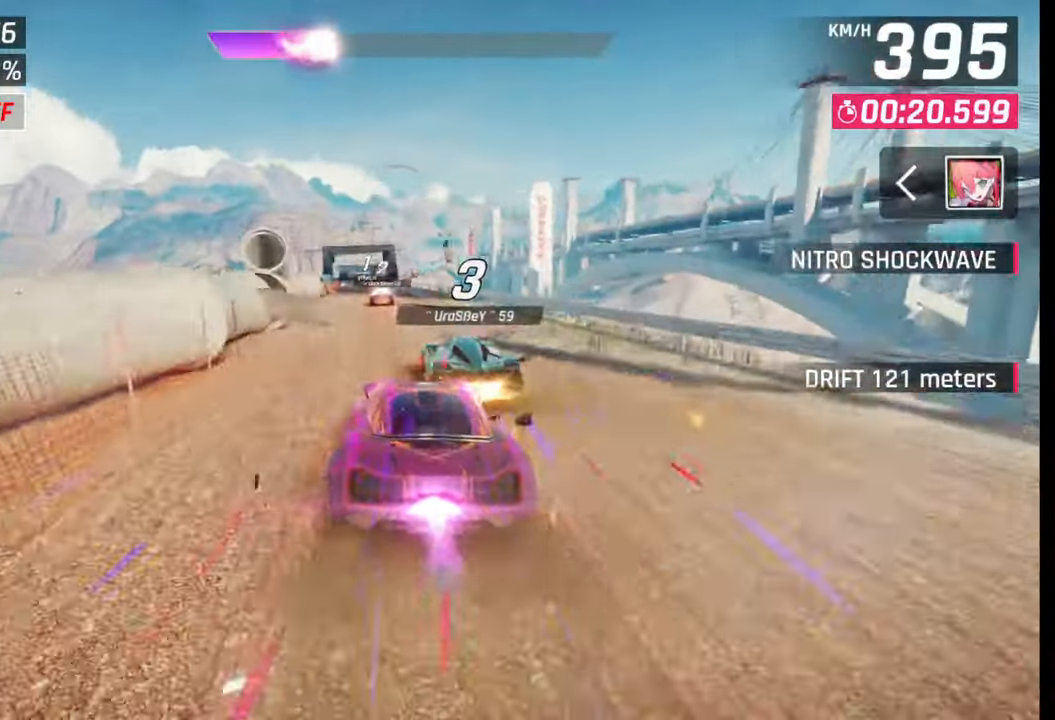
{"buttons": [], "left_stick": "center", "right_stick": "center", "events": [[183, "left_stick", "center"], [400, "SQUARE", "down"], [500, "SQUARE", "up"]]}
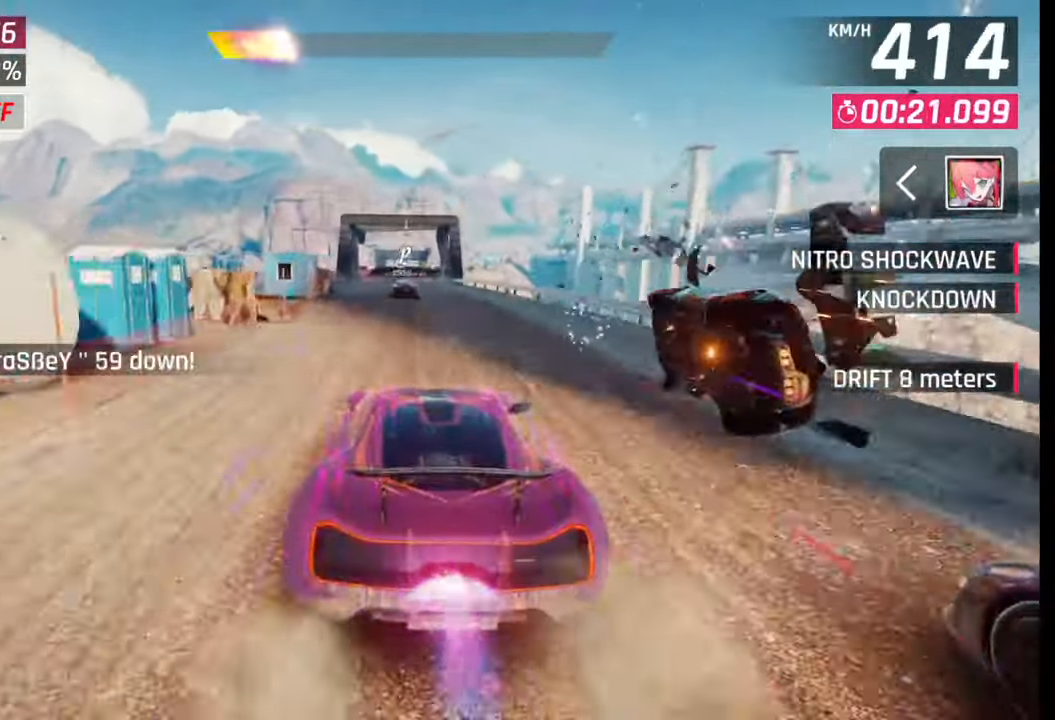
{"buttons": ["SQUARE"], "left_stick": "center", "right_stick": "center", "events": [[467, "SQUARE", "down"]]}
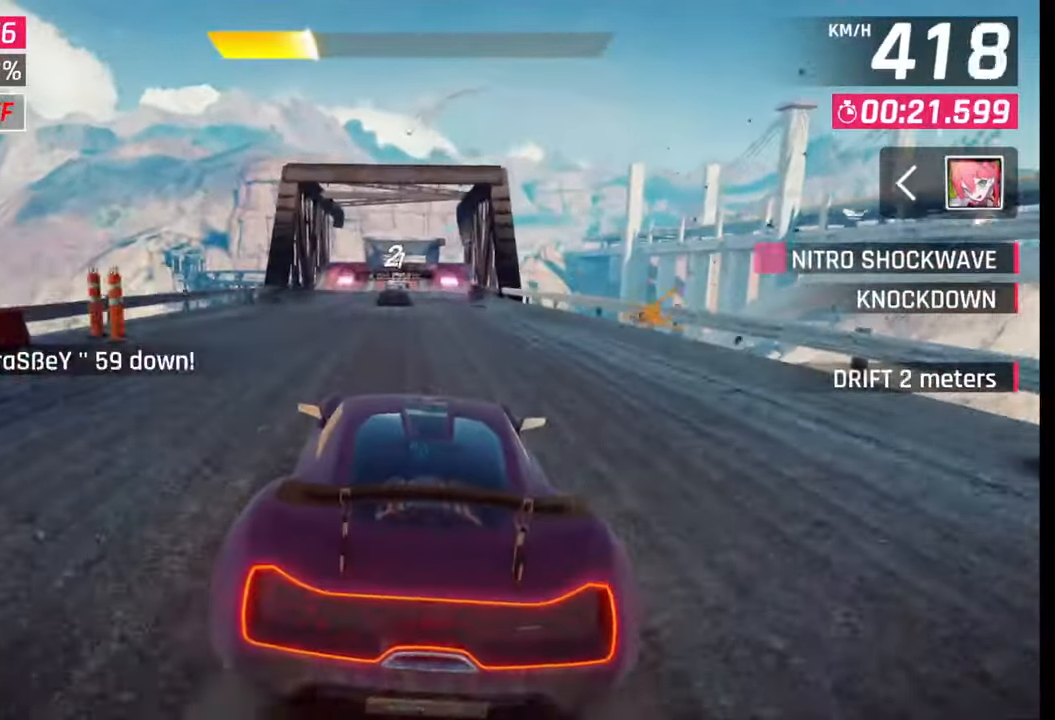
{"buttons": [], "left_stick": "center", "right_stick": "center", "events": [[67, "SQUARE", "up"]]}
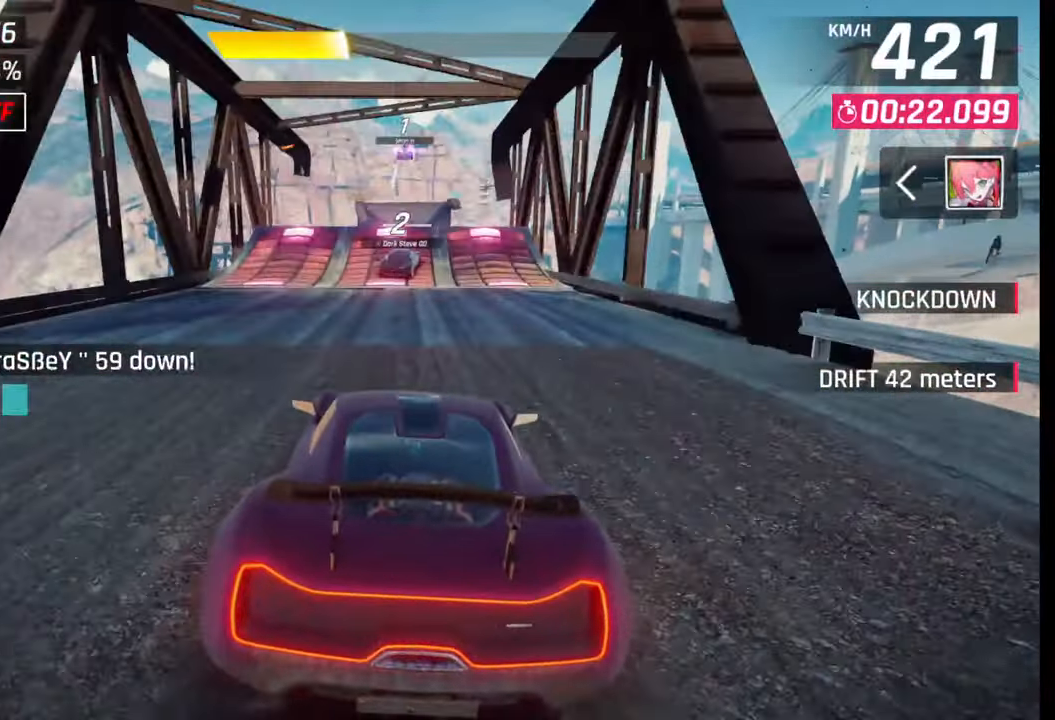
{"buttons": ["CROSS", "R1"], "left_stick": "center", "right_stick": "center", "events": [[233, "SQUARE", "down"], [283, "SQUARE", "up"], [350, "SQUARE", "down"], [400, "SQUARE", "up"], [433, "CROSS", "down"], [433, "R1", "down"]]}
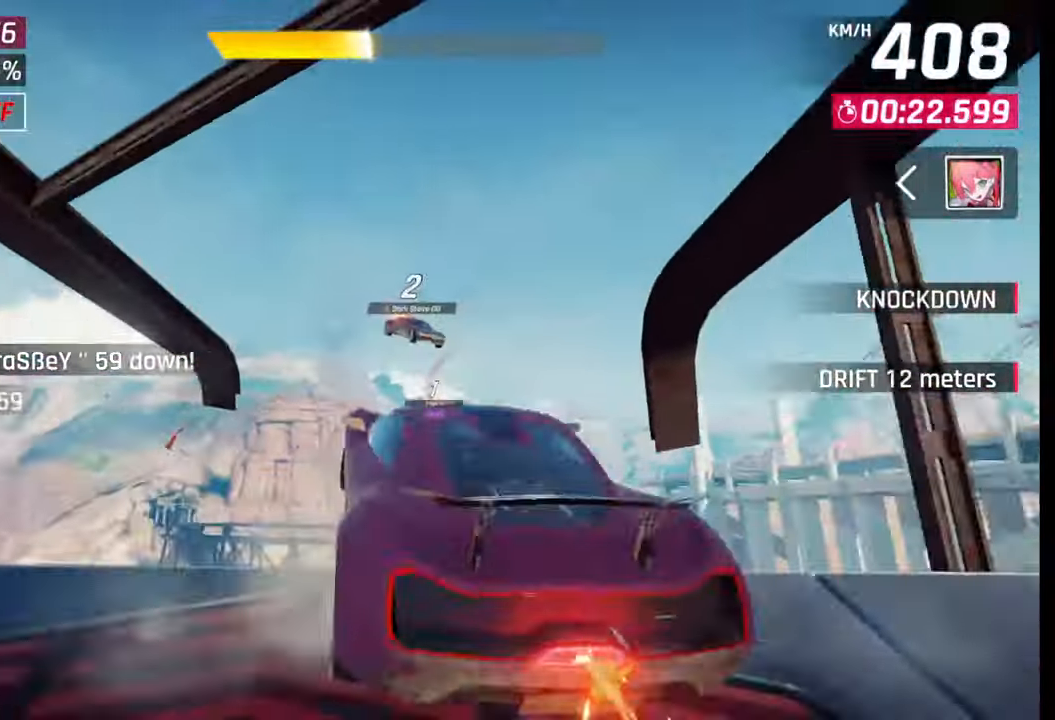
{"buttons": [], "left_stick": "center", "right_stick": "center", "events": [[17, "CROSS", "up"], [33, "R1", "up"], [67, "CROSS", "down"], [83, "R1", "down"], [150, "CROSS", "up"], [167, "R1", "up"], [200, "CROSS", "down"], [200, "R1", "down"], [283, "CROSS", "up"], [283, "R1", "up"], [400, "TRIANGLE", "down"], [483, "TRIANGLE", "up"]]}
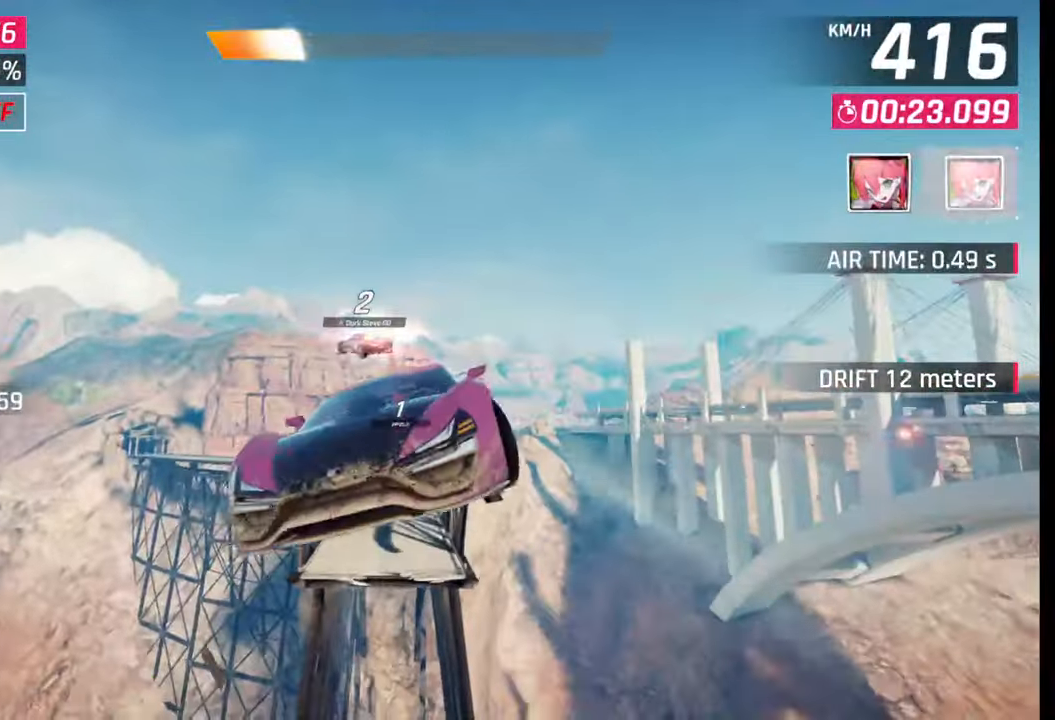
{"buttons": [], "left_stick": "center", "right_stick": "center", "events": [[83, "CROSS", "down"], [83, "R1", "down"], [167, "CROSS", "up"], [183, "R1", "up"], [250, "CROSS", "down"], [250, "R1", "down"], [317, "CROSS", "up"], [333, "R1", "up"], [400, "CROSS", "down"], [417, "R1", "down"], [467, "CROSS", "up"], [483, "R1", "up"]]}
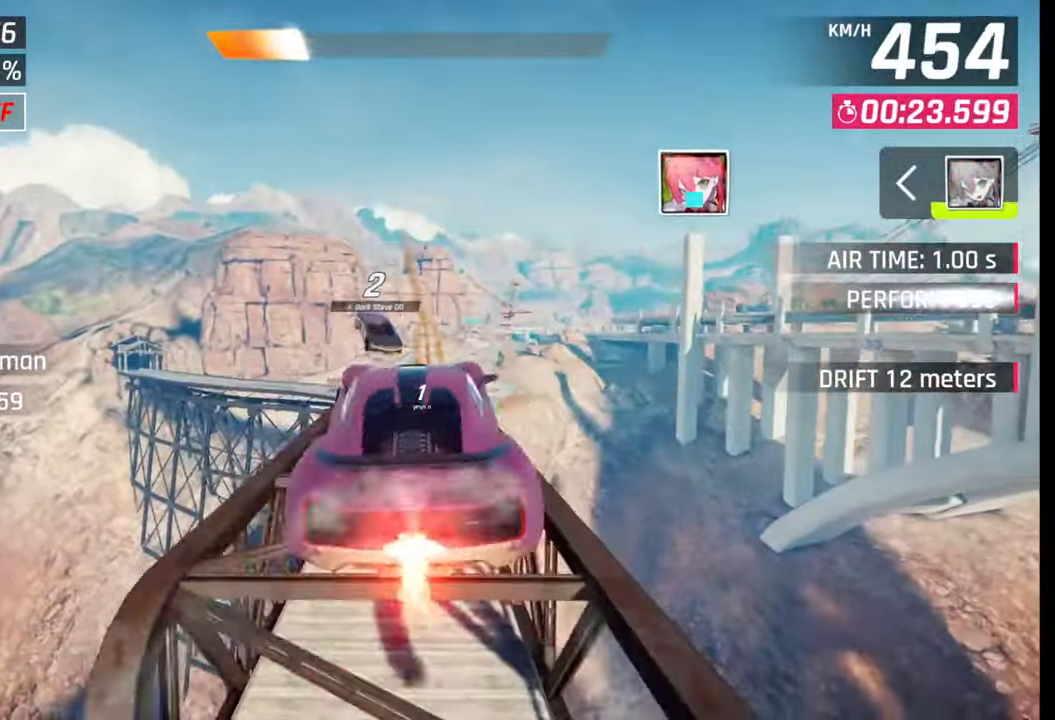
{"buttons": [], "left_stick": "center", "right_stick": "center", "events": [[67, "CROSS", "down"], [83, "R1", "down"], [133, "CROSS", "up"], [133, "R1", "up"], [233, "CROSS", "down"], [233, "R1", "down"], [300, "CROSS", "up"], [300, "R1", "up"], [383, "CROSS", "down"], [383, "R1", "down"], [433, "R1", "up"], [450, "CROSS", "up"]]}
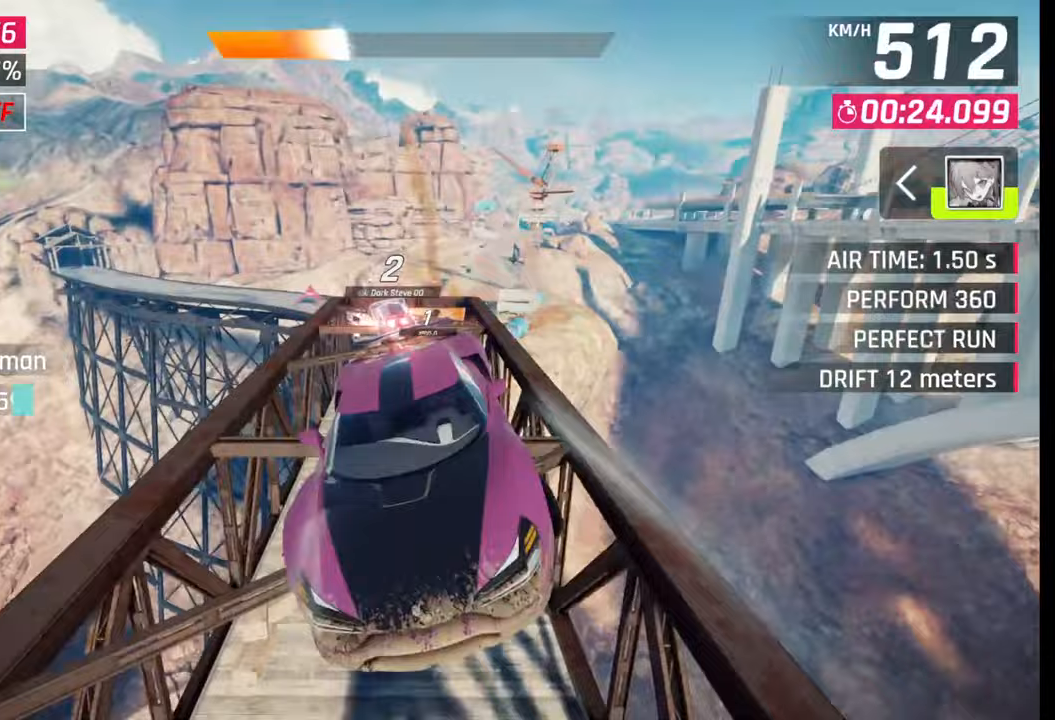
{"buttons": [], "left_stick": "right", "right_stick": "center", "events": [[33, "CROSS", "down"], [33, "R1", "down"], [133, "left_stick", "right"], [167, "CROSS", "up"], [167, "R1", "up"], [367, "SQUARE", "down"], [433, "SQUARE", "up"]]}
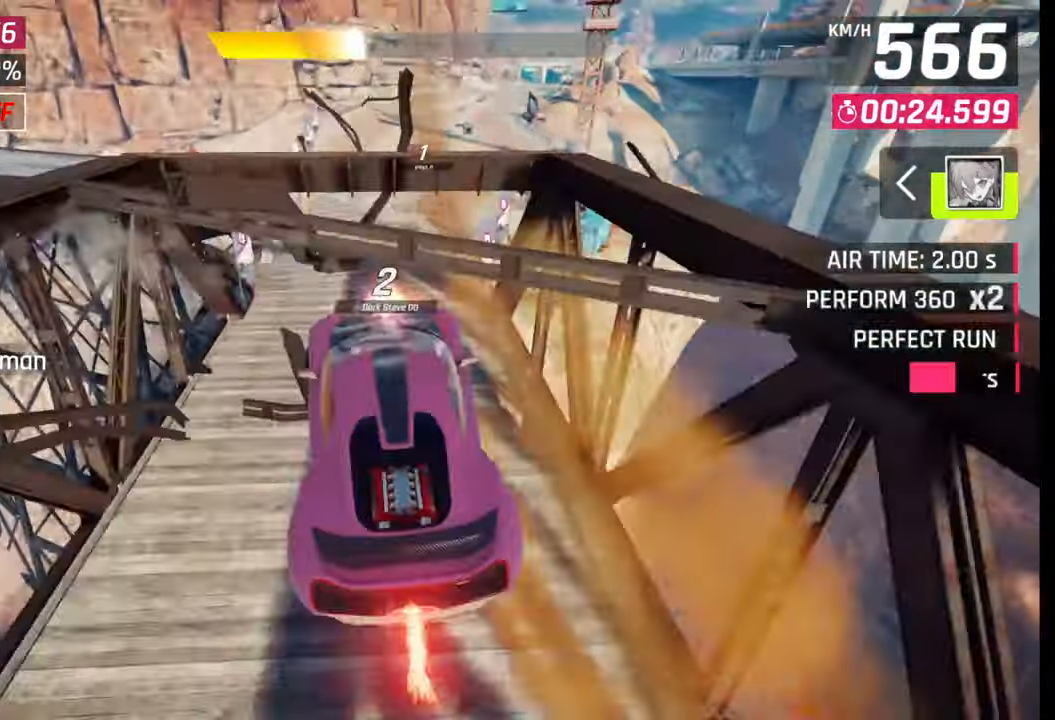
{"buttons": [], "left_stick": "center", "right_stick": "center", "events": [[283, "left_stick", "center"], [300, "CROSS", "down"], [383, "CROSS", "up"]]}
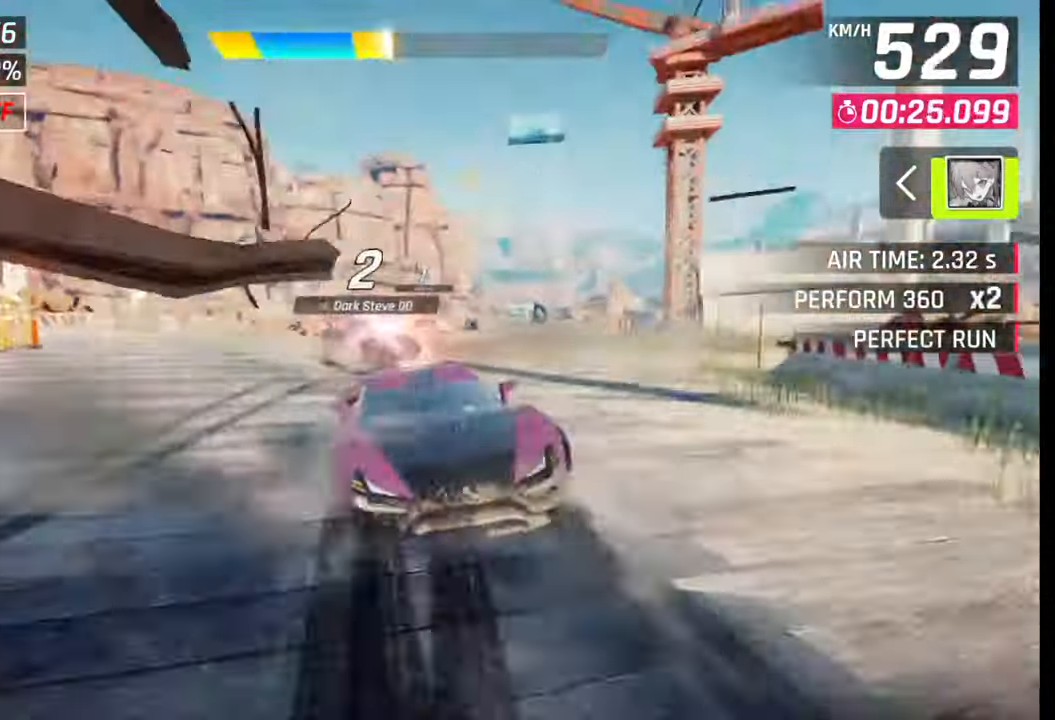
{"buttons": [], "left_stick": "right", "right_stick": "center", "events": [[217, "SQUARE", "down"], [300, "SQUARE", "up"], [367, "left_stick", "right"]]}
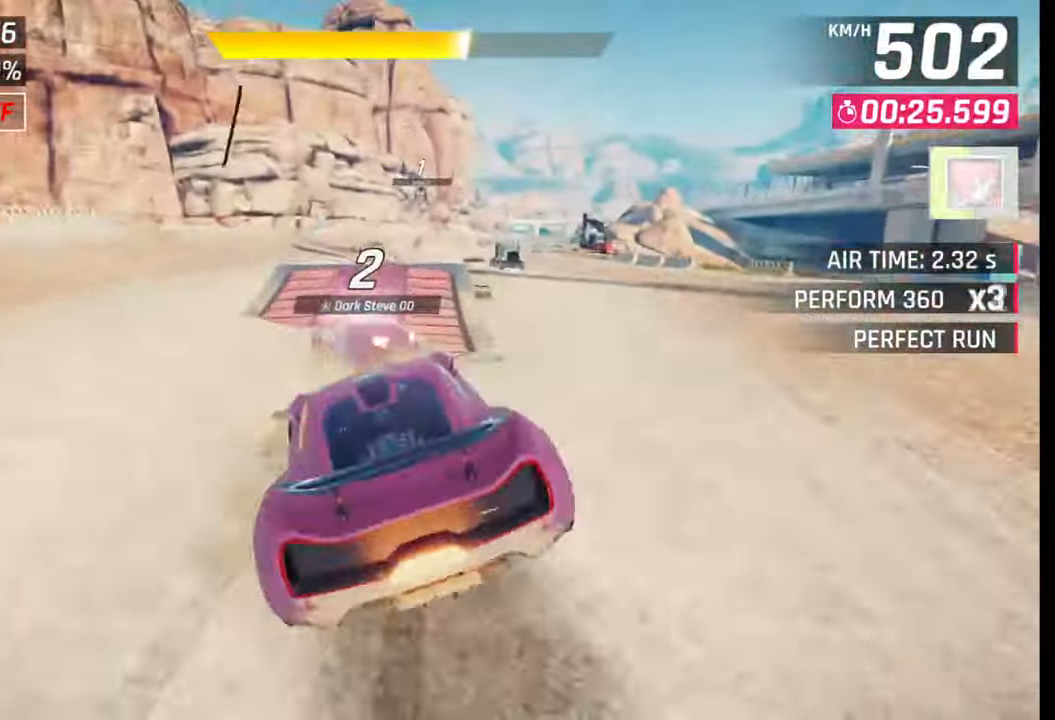
{"buttons": ["R1"], "left_stick": "right", "right_stick": "center", "events": [[50, "left_stick", "center"], [83, "SQUARE", "down"], [133, "SQUARE", "up"], [200, "SQUARE", "down"], [250, "SQUARE", "up"], [267, "left_stick", "right"], [300, "R1", "down"], [317, "CROSS", "down"], [367, "CROSS", "up"], [383, "R1", "up"], [433, "CROSS", "down"], [433, "R1", "down"], [500, "CROSS", "up"]]}
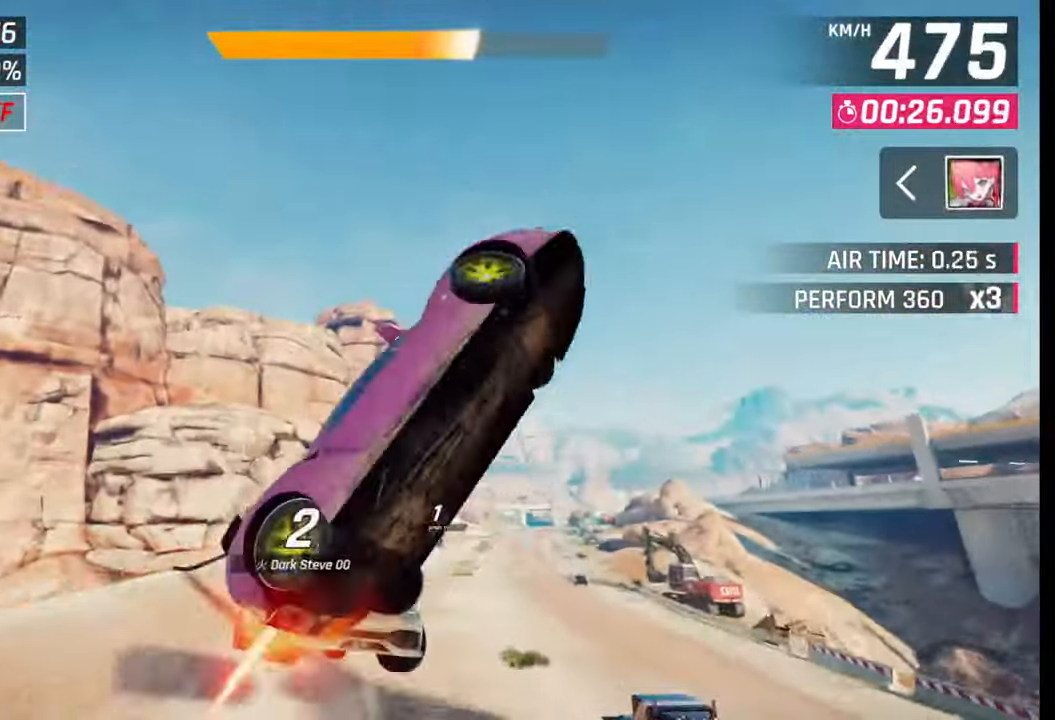
{"buttons": [], "left_stick": "right", "right_stick": "center", "events": [[17, "R1", "up"], [67, "R1", "down"], [83, "CROSS", "down"], [150, "CROSS", "up"], [150, "R1", "up"], [150, "left_stick", "left"], [233, "CROSS", "down"], [233, "R1", "down"], [300, "CROSS", "up"], [300, "R1", "up"], [367, "CROSS", "down"], [367, "R1", "down"], [400, "left_stick", "right"], [433, "CROSS", "up"], [433, "R1", "up"]]}